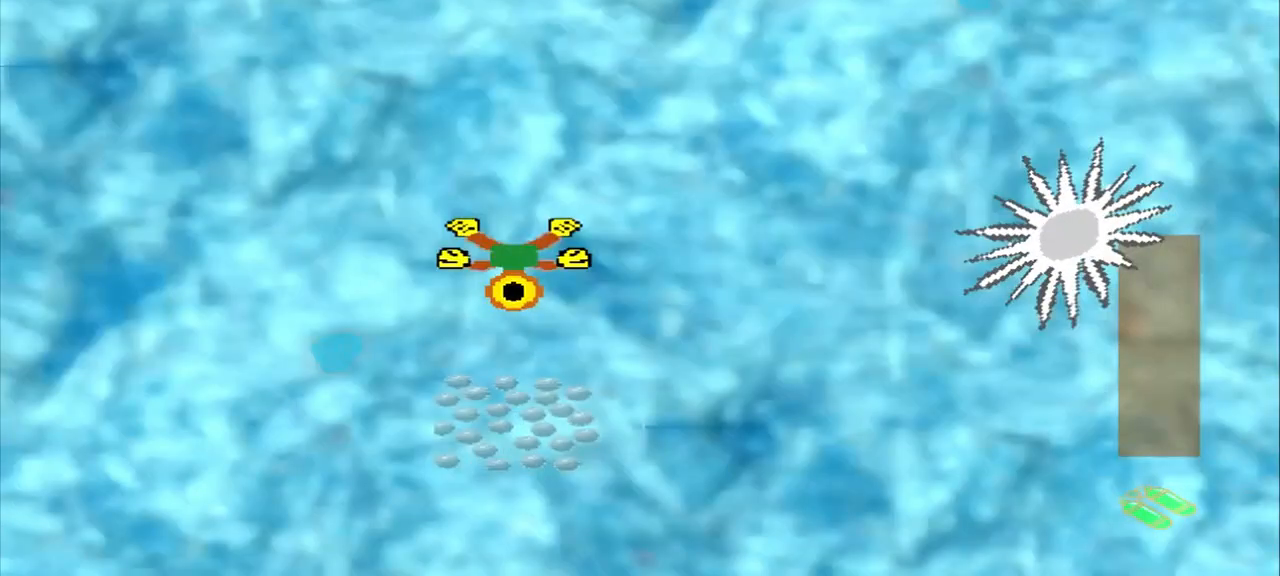
Gameplay with a controller (PlayStation layout); each line is a JSON object with the inputs held at the frame after it. "events" lists button and stick changes between this image and that frame as [ms after this image, input, new state], when the widget could be followed in between. Not read: L2 L3 R2 R3 right_stick.
{"buttons": ["CROSS"], "left_stick": "down", "events": [[333, "CROSS", "down"]]}
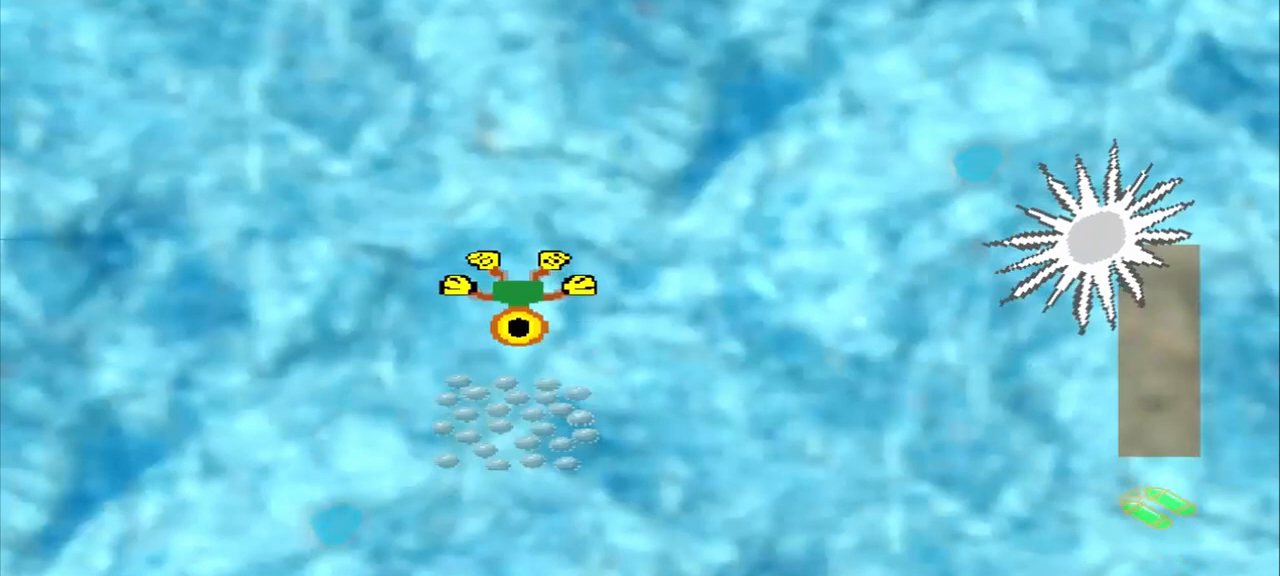
{"buttons": [], "left_stick": "up-right", "events": [[125, "CROSS", "up"], [125, "left_stick", "center"], [208, "left_stick", "up-right"]]}
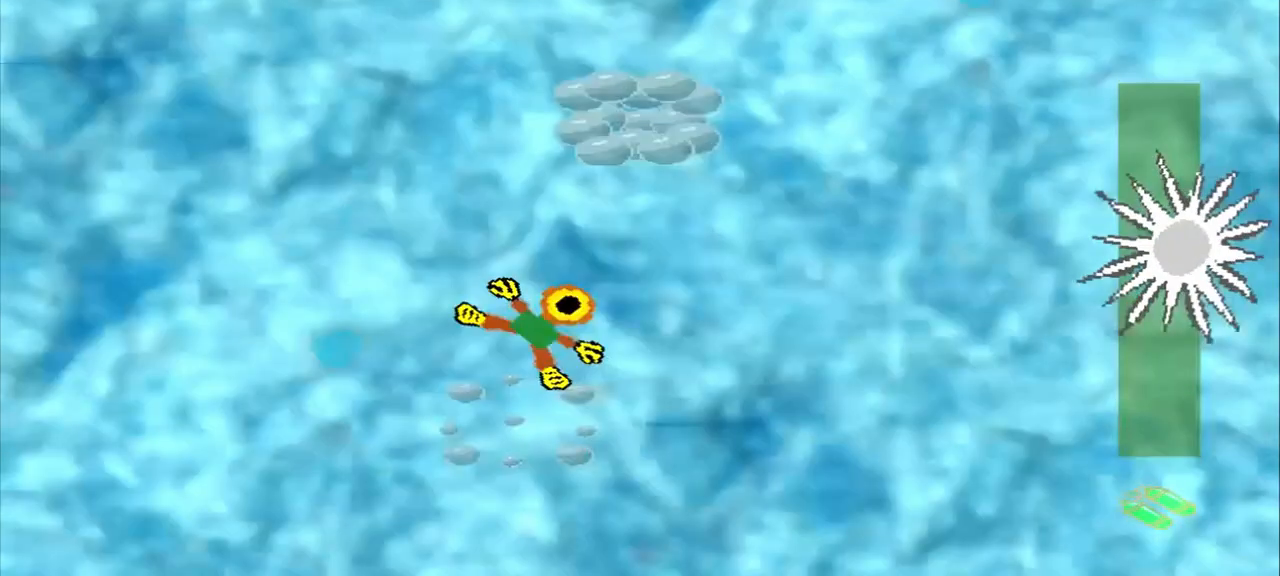
{"buttons": [], "left_stick": "center", "events": [[208, "left_stick", "up"], [500, "left_stick", "center"]]}
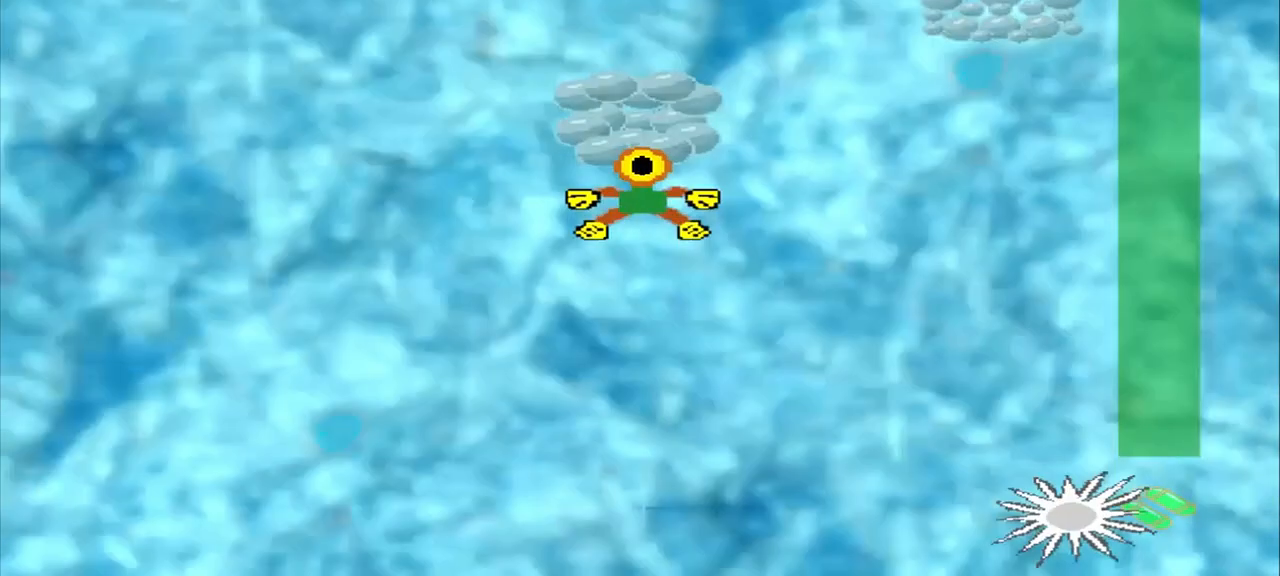
{"buttons": [], "left_stick": "up-right", "events": [[208, "left_stick", "up-right"]]}
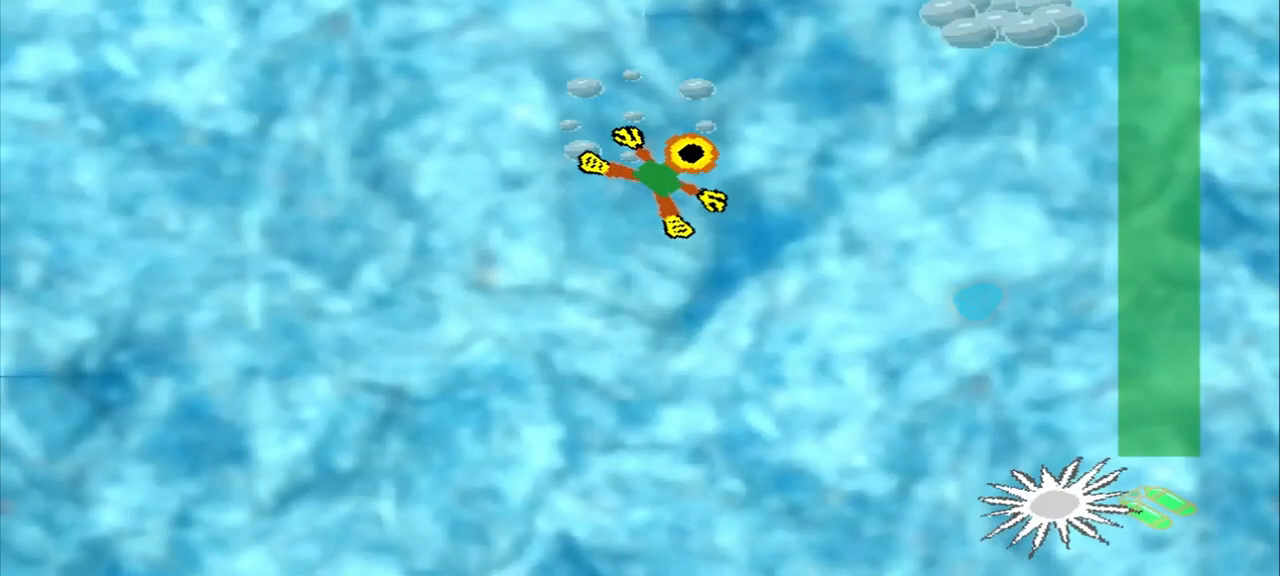
{"buttons": [], "left_stick": "up-right", "events": []}
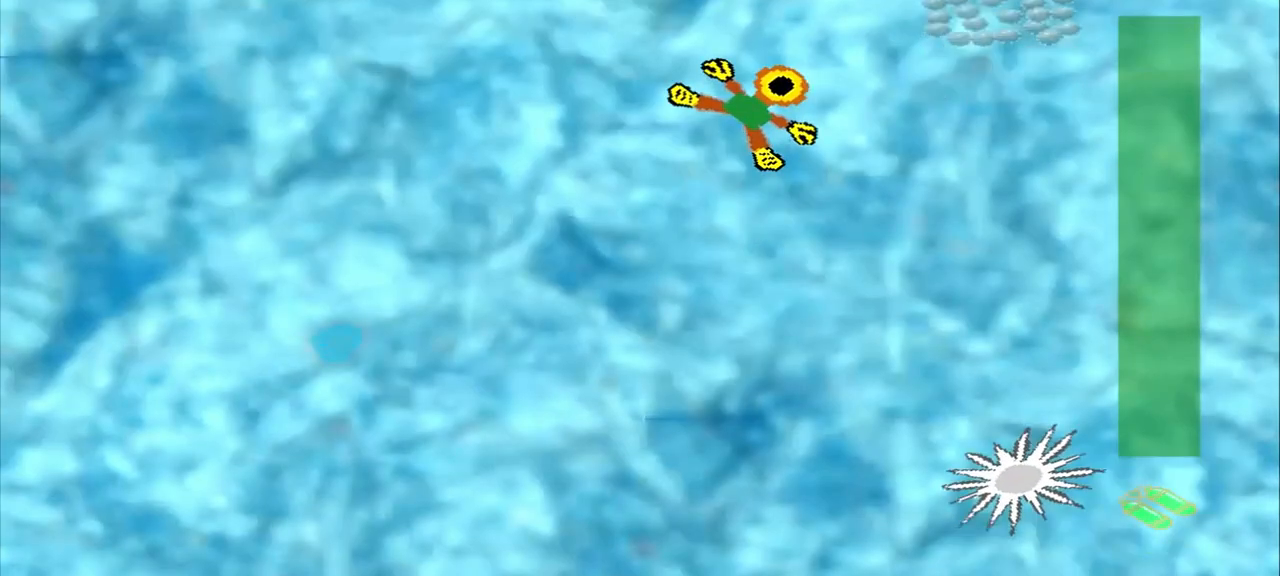
{"buttons": [], "left_stick": "down-left", "events": [[375, "left_stick", "center"], [500, "left_stick", "down-left"]]}
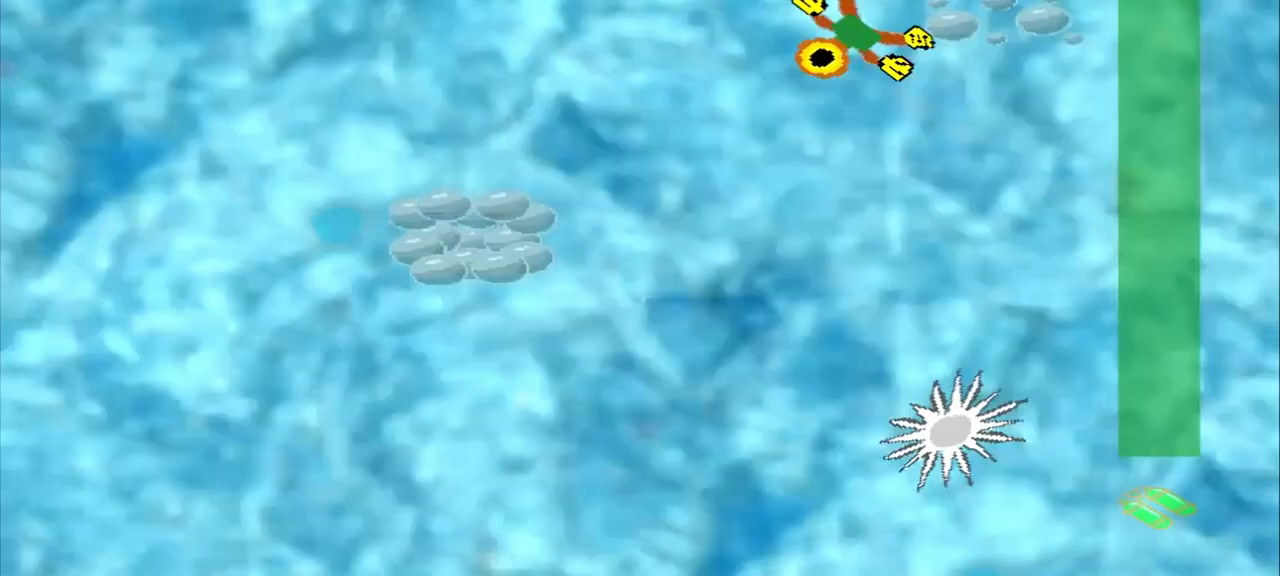
{"buttons": [], "left_stick": "down-left", "events": []}
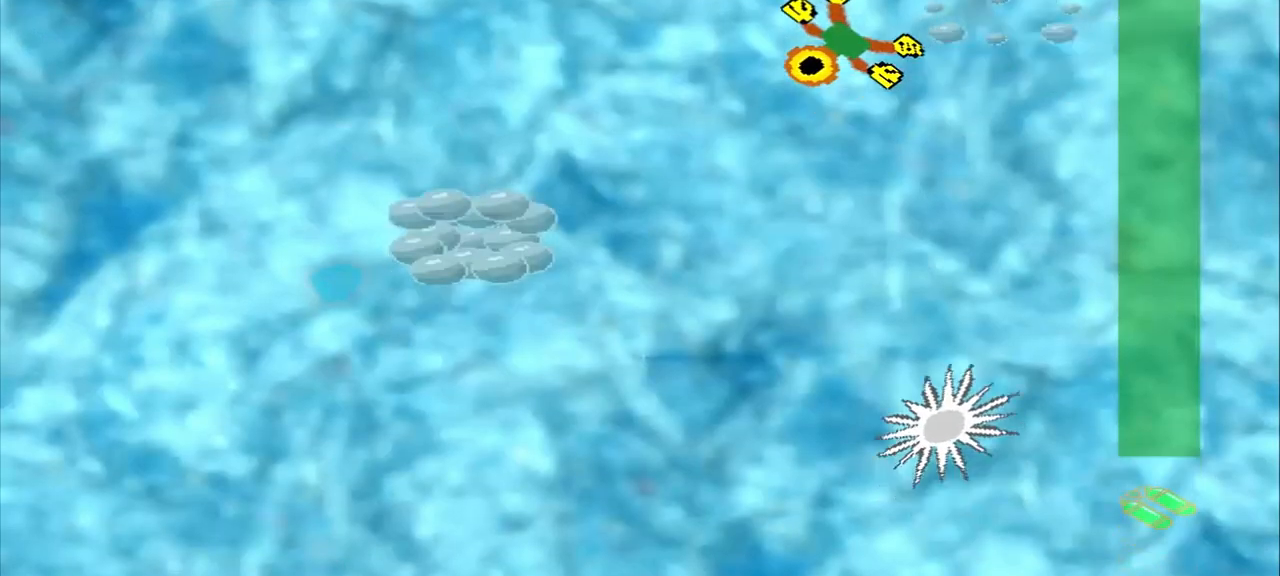
{"buttons": [], "left_stick": "down-left", "events": []}
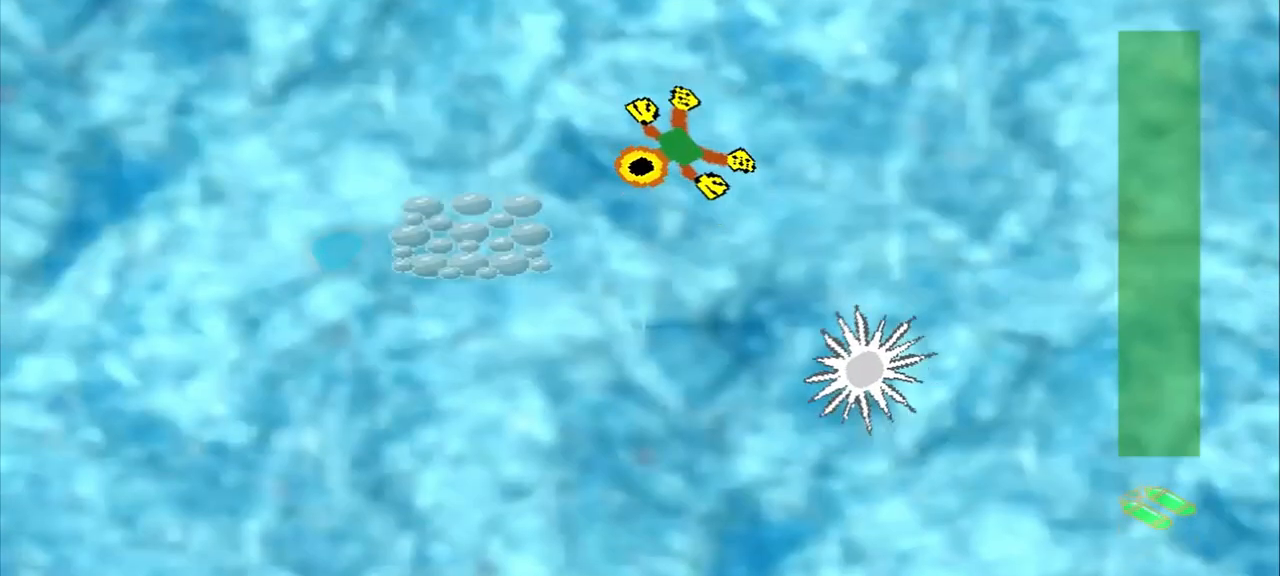
{"buttons": [], "left_stick": "center", "events": [[333, "left_stick", "center"]]}
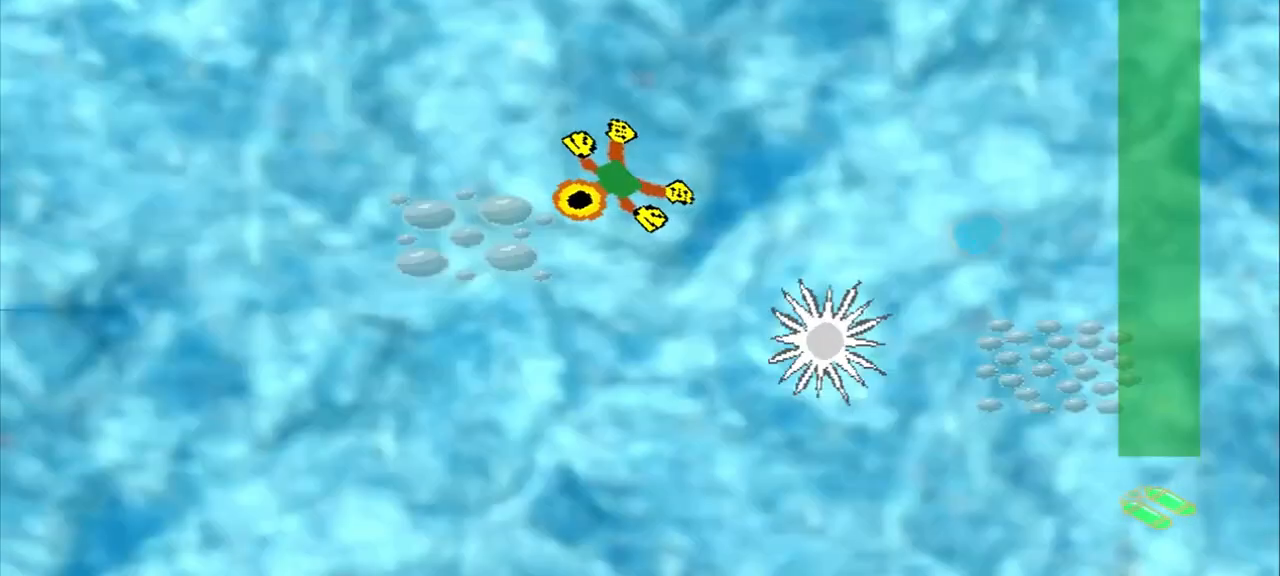
{"buttons": [], "left_stick": "up-right", "events": [[125, "left_stick", "up-right"]]}
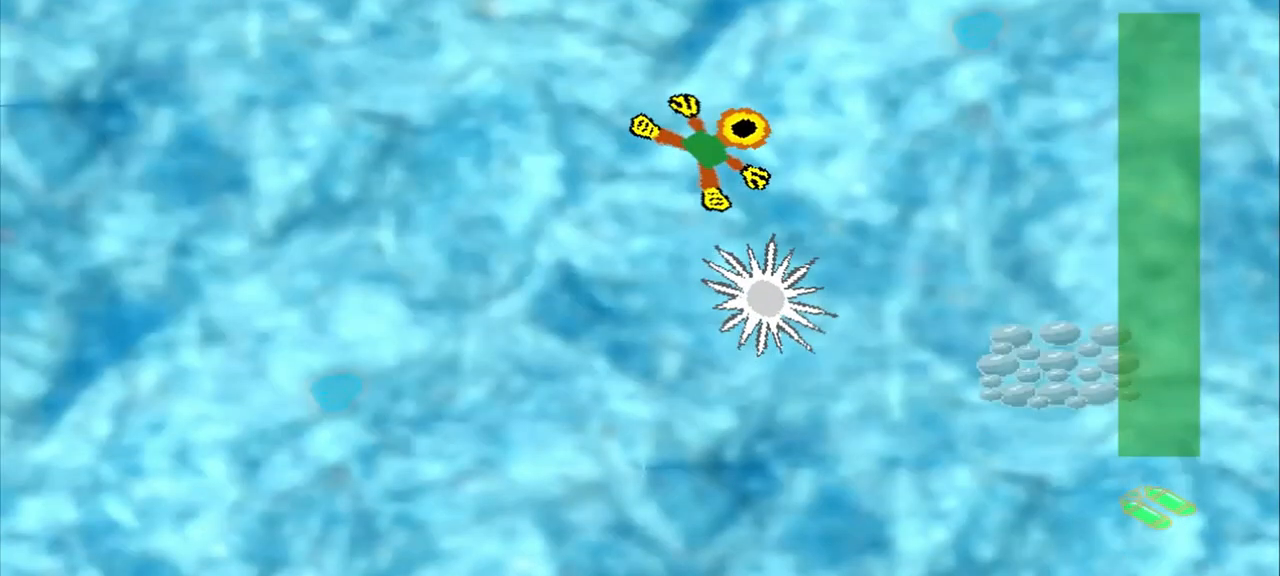
{"buttons": [], "left_stick": "up-left", "events": [[500, "left_stick", "up-left"]]}
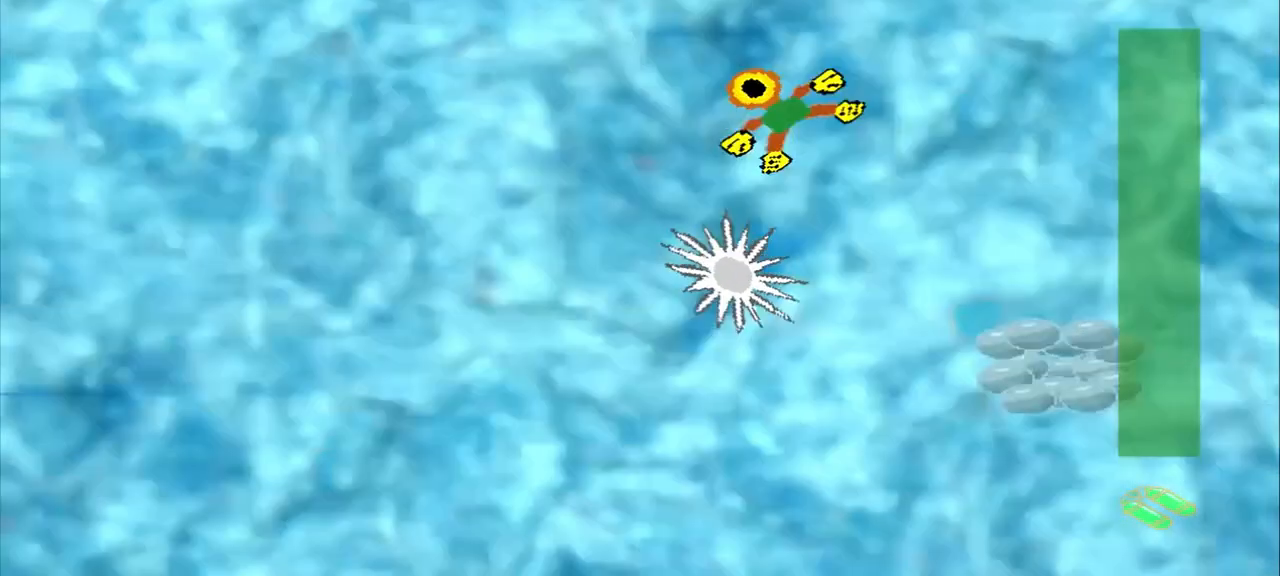
{"buttons": [], "left_stick": "down-right", "events": [[208, "left_stick", "down-right"]]}
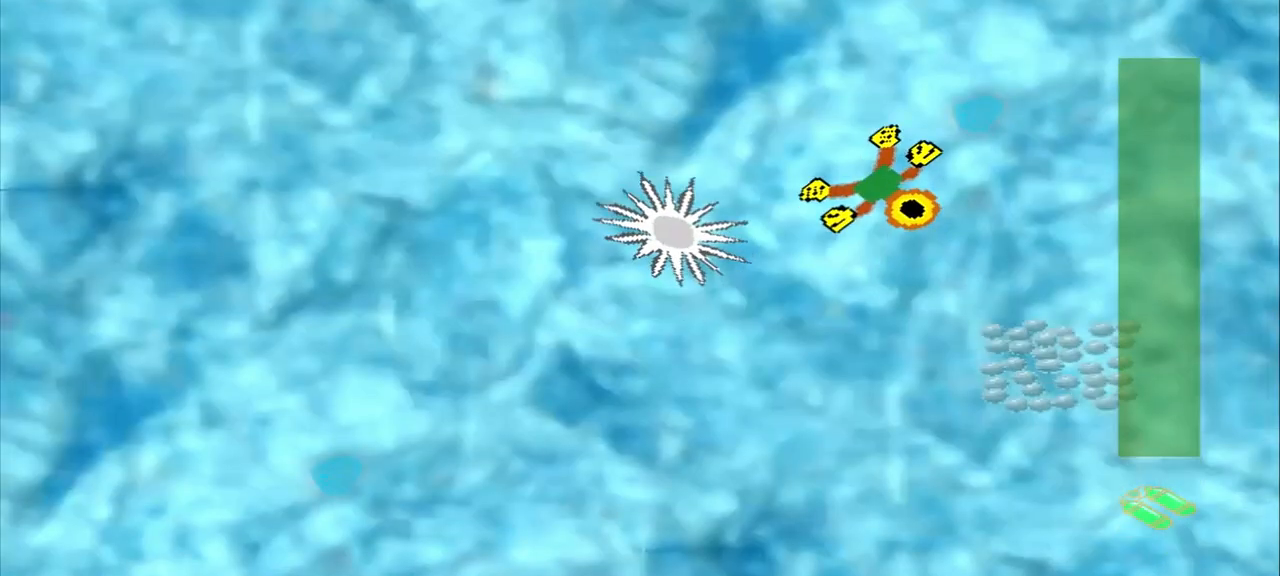
{"buttons": [], "left_stick": "down-right", "events": []}
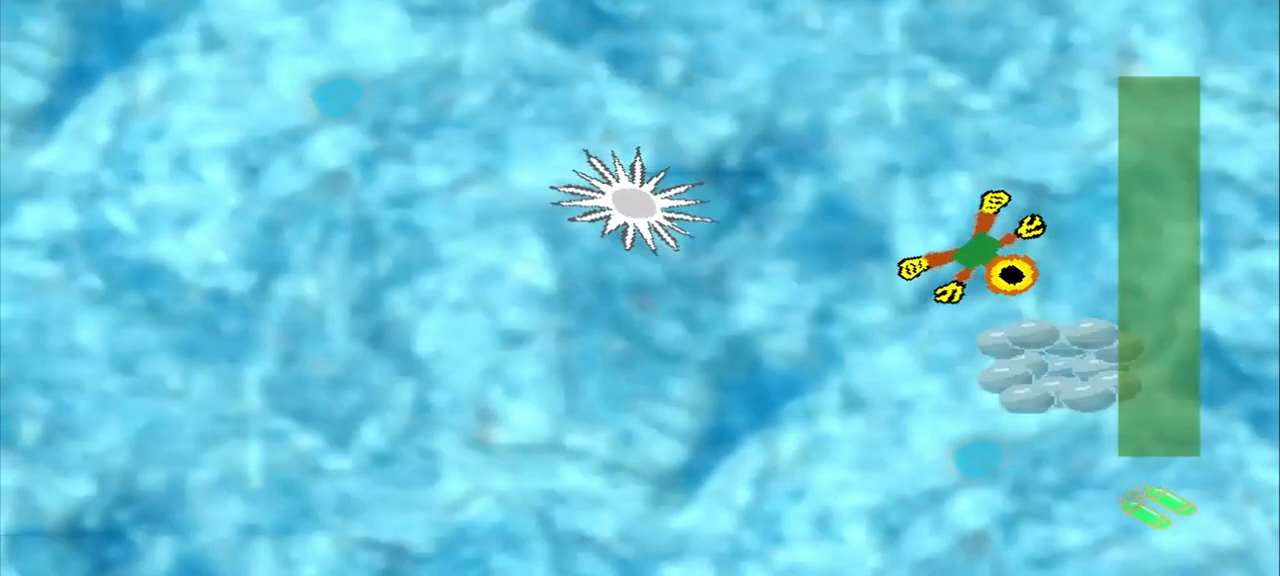
{"buttons": [], "left_stick": "down-right", "events": []}
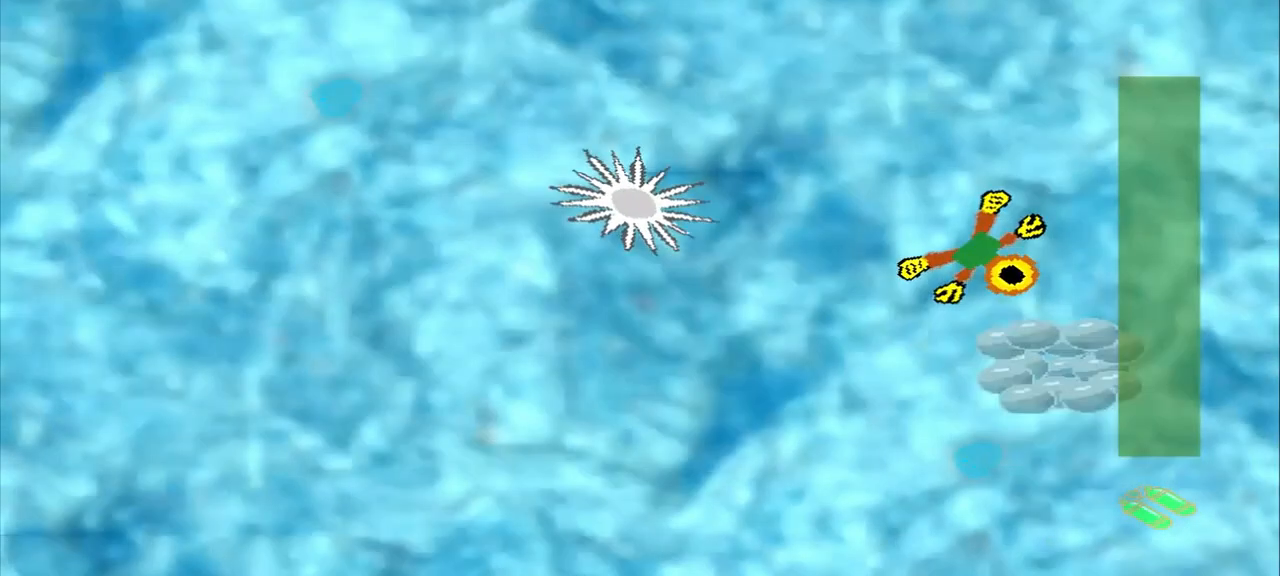
{"buttons": ["CROSS"], "left_stick": "center", "events": [[333, "left_stick", "up-left"], [500, "CROSS", "down"], [500, "left_stick", "center"]]}
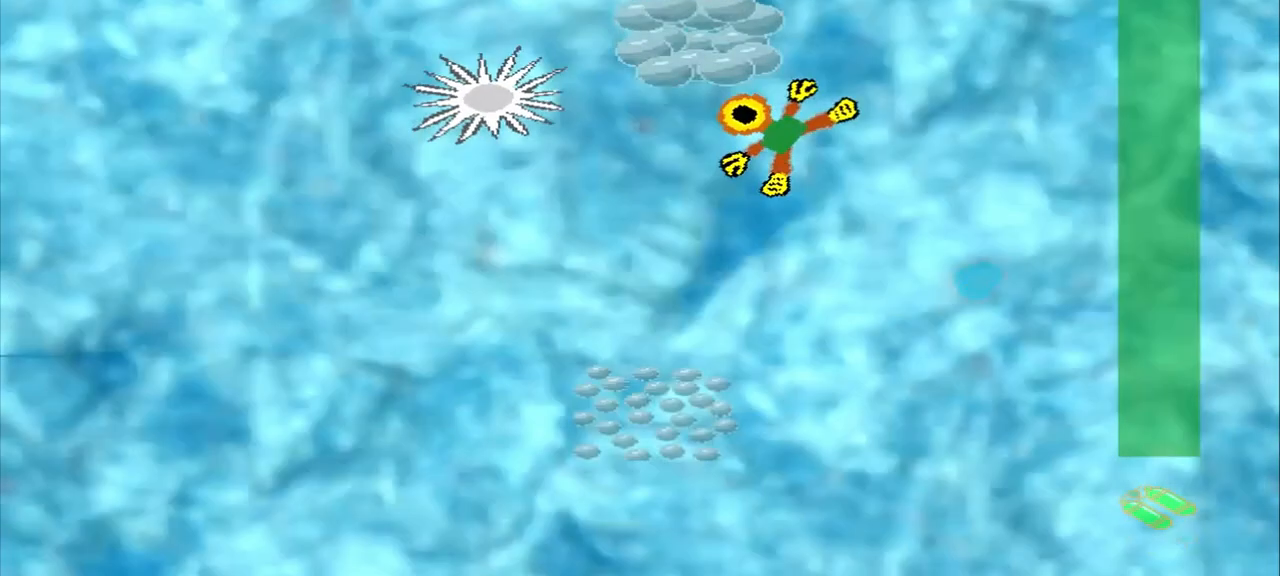
{"buttons": [], "left_stick": "down-left", "events": [[458, "CROSS", "up"], [458, "left_stick", "down-left"]]}
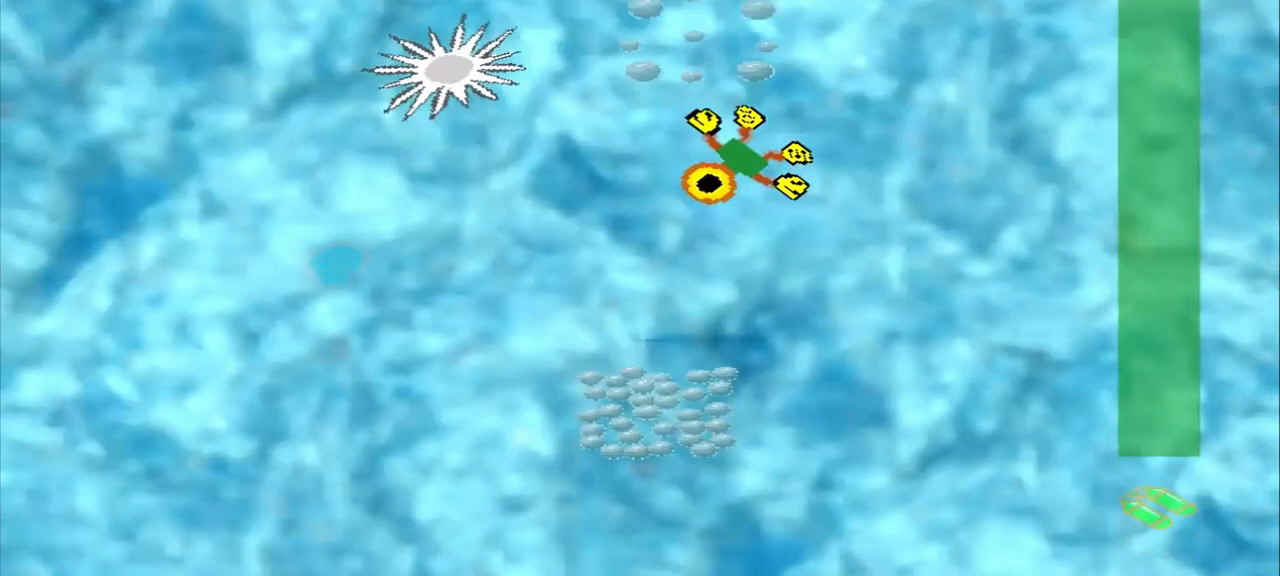
{"buttons": [], "left_stick": "down", "events": [[458, "left_stick", "down"]]}
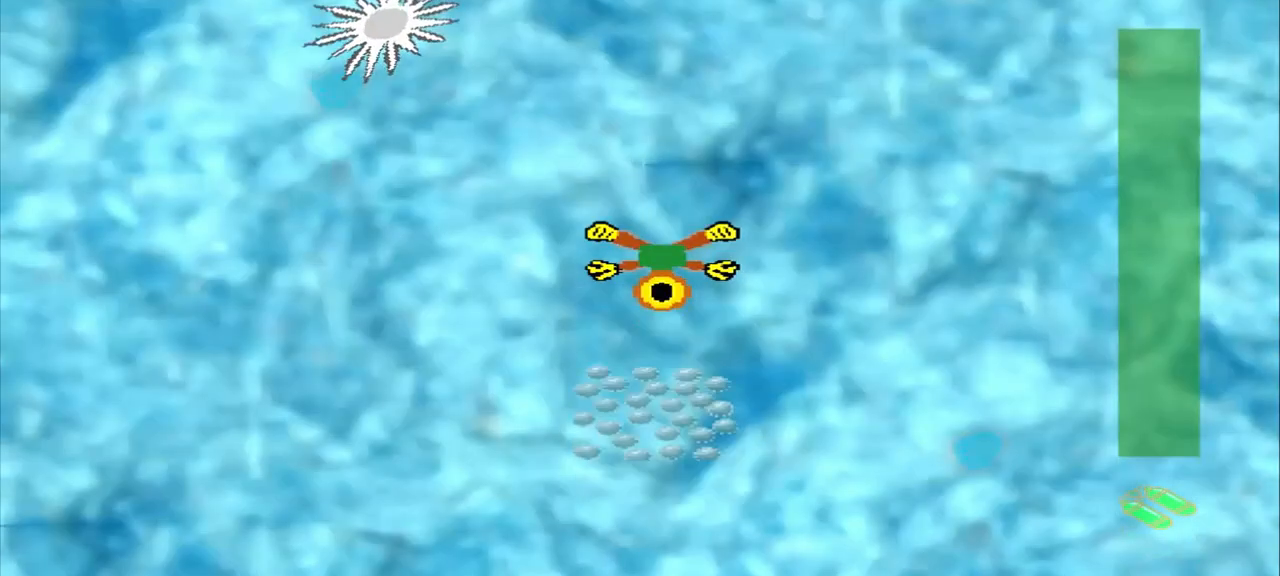
{"buttons": ["CROSS"], "left_stick": "center", "events": [[500, "CROSS", "down"], [500, "left_stick", "center"]]}
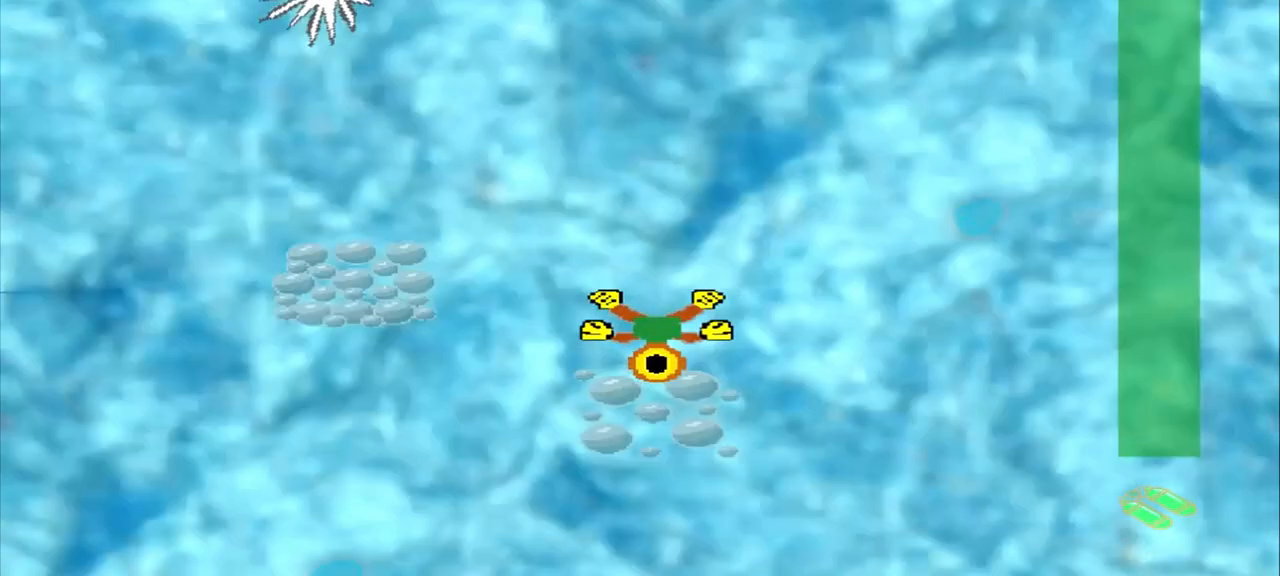
{"buttons": [], "left_stick": "left", "events": [[83, "CROSS", "up"], [83, "left_stick", "up-left"], [500, "left_stick", "left"]]}
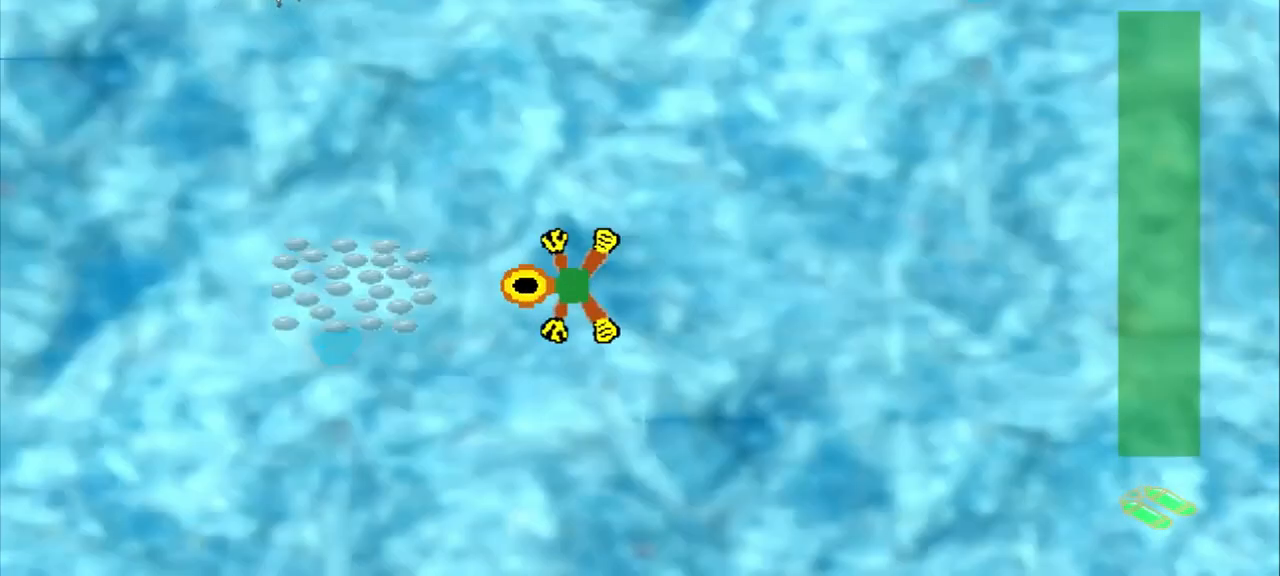
{"buttons": [], "left_stick": "up-right", "events": [[500, "left_stick", "up-right"]]}
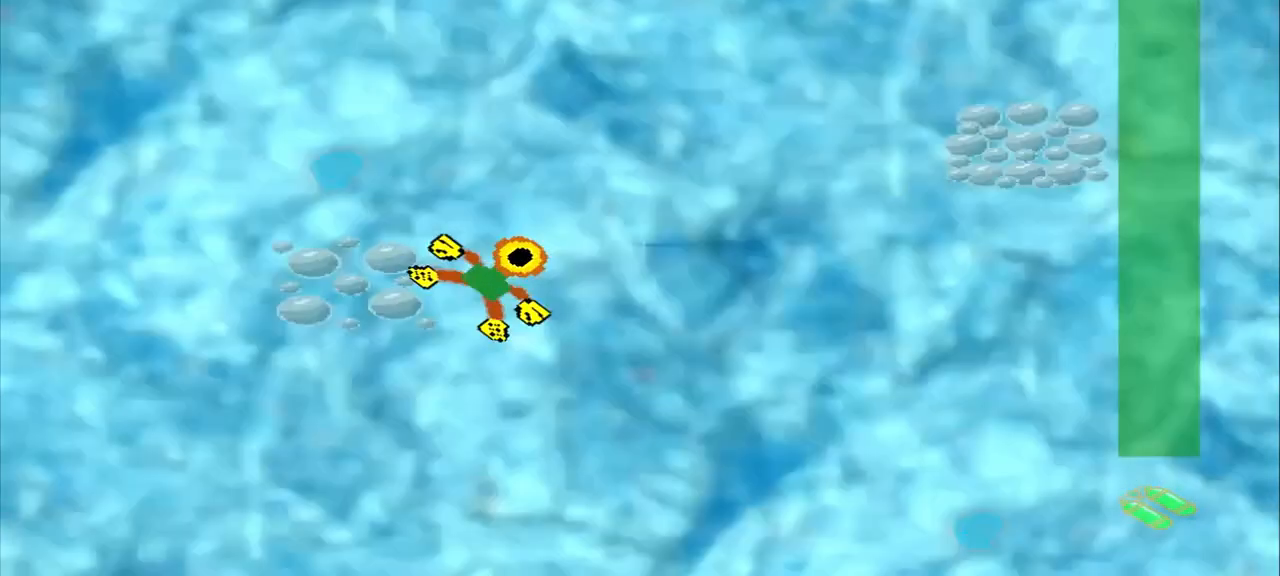
{"buttons": [], "left_stick": "up-right", "events": []}
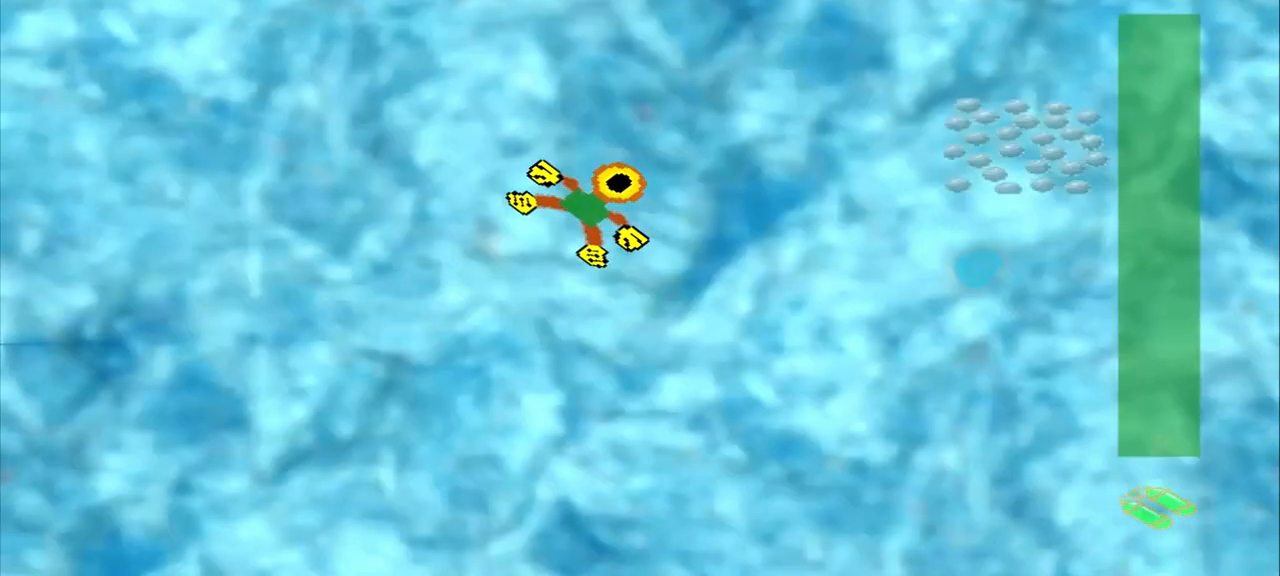
{"buttons": [], "left_stick": "up-right", "events": []}
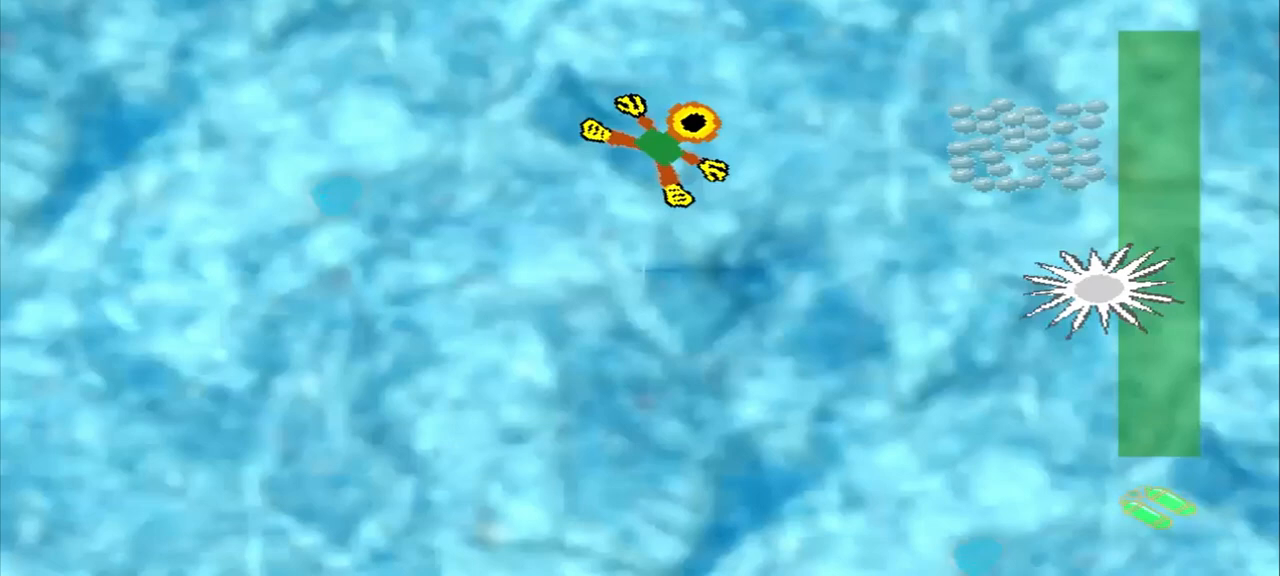
{"buttons": [], "left_stick": "right", "events": [[125, "left_stick", "right"], [333, "CROSS", "down"], [500, "CROSS", "up"]]}
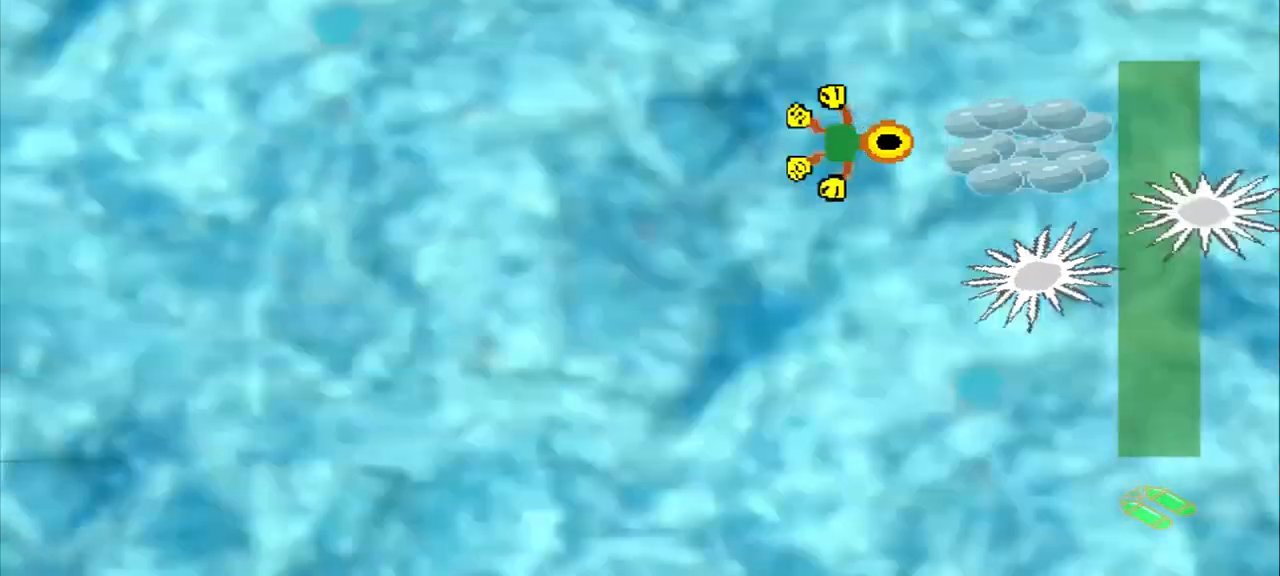
{"buttons": ["CROSS"], "left_stick": "left", "events": [[250, "left_stick", "center"], [500, "CROSS", "down"], [500, "left_stick", "left"]]}
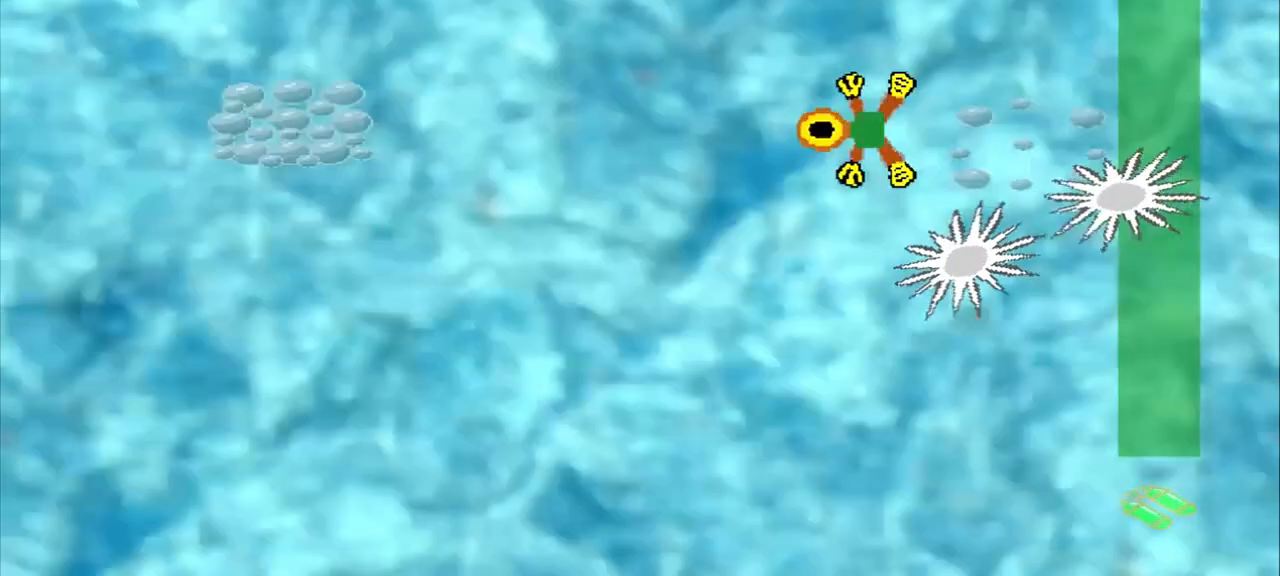
{"buttons": [], "left_stick": "left", "events": [[208, "CROSS", "up"]]}
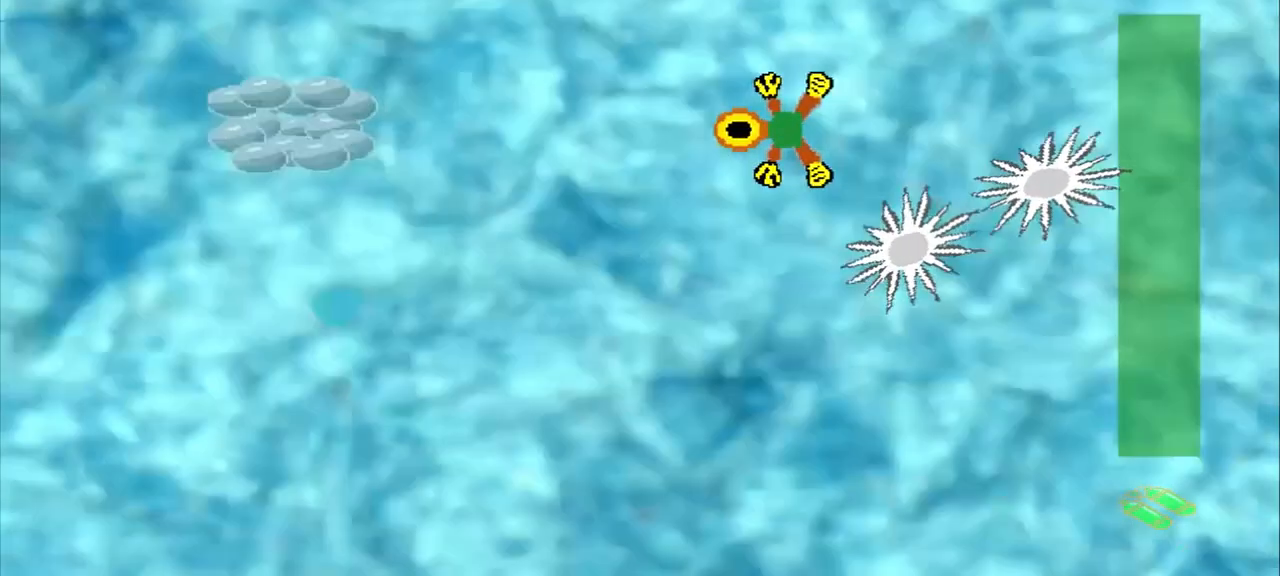
{"buttons": [], "left_stick": "left", "events": []}
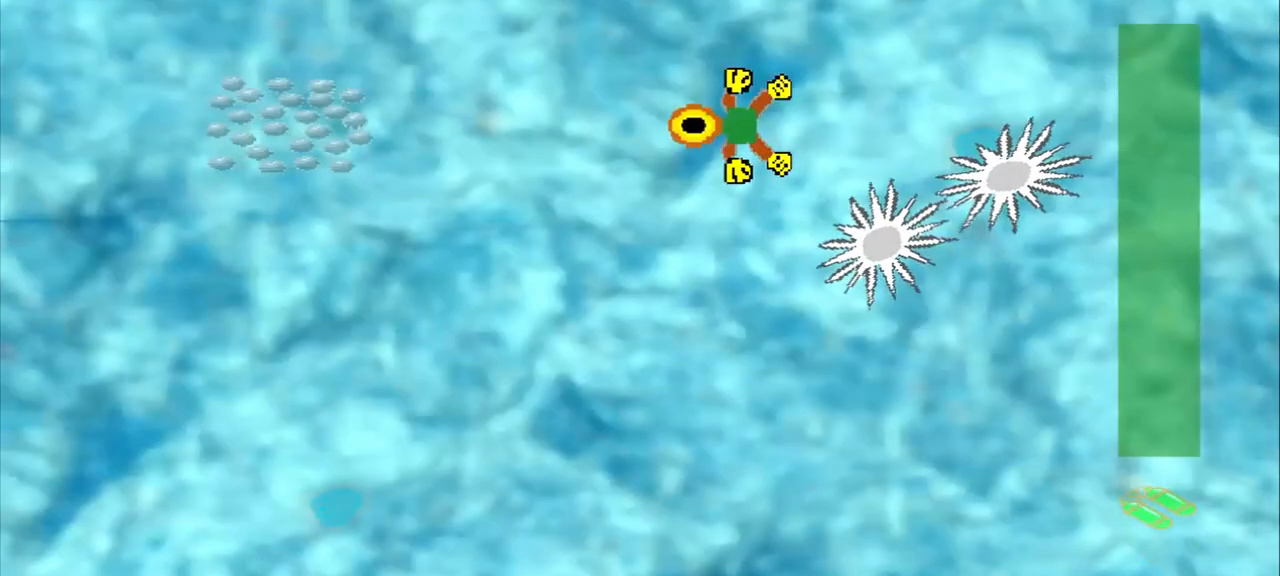
{"buttons": [], "left_stick": "left", "events": []}